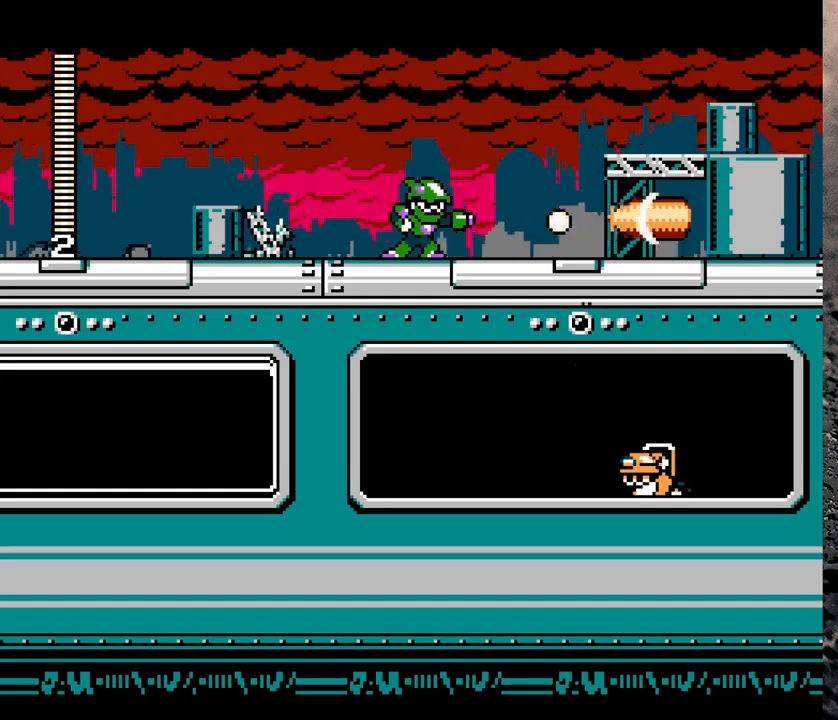
Gameplay with a controller (Nintendo layout); each line is a JSON object with the inputs held at the frame after it. "events" lists button and stick changes between this image and that frame as [ms after this image, input, new state], when the widget could be followed in between. Not read: L3 R3.
{"buttons": ["B", "Y"], "events": [[150, "B", "down"], [217, "DPAD_LEFT", "down"], [217, "DPAD_UP", "down"], [383, "DPAD_LEFT", "up"], [383, "DPAD_UP", "up"]]}
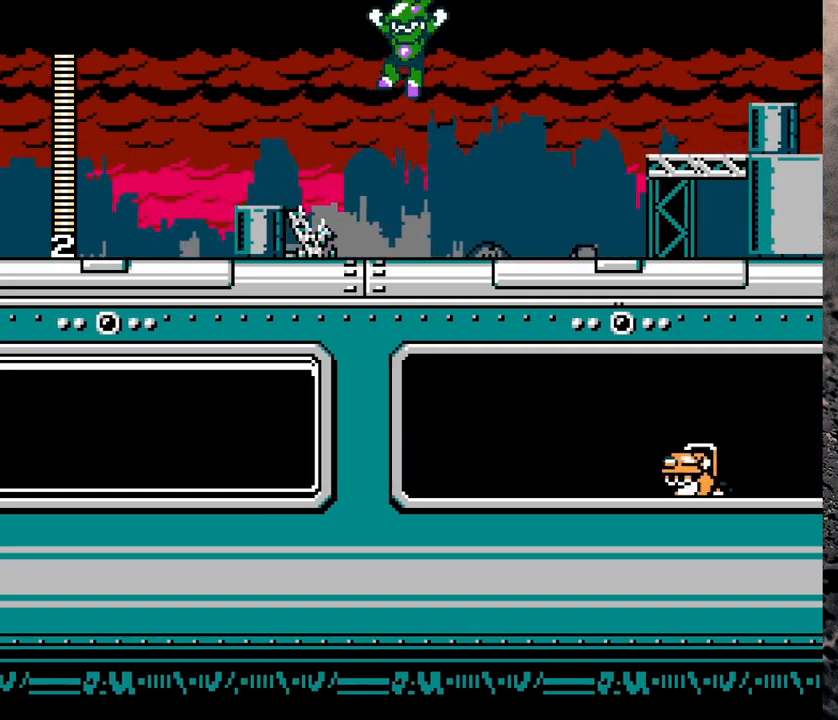
{"buttons": ["B", "Y"], "events": [[267, "B", "up"], [267, "DPAD_LEFT", "down"], [367, "B", "down"], [433, "DPAD_LEFT", "up"]]}
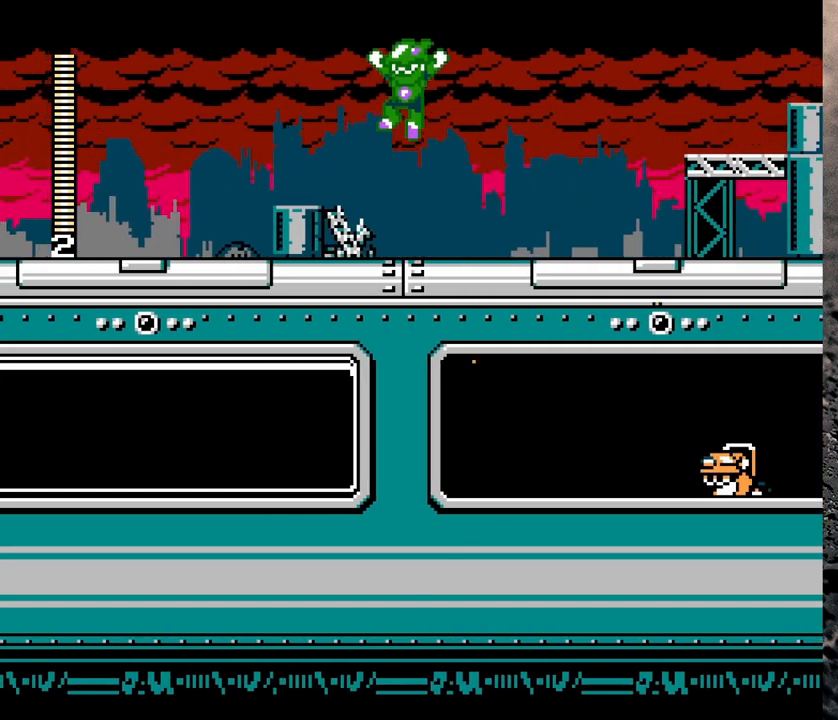
{"buttons": ["Y", "DPAD_RIGHT"], "events": [[50, "DPAD_LEFT", "down"], [150, "B", "up"], [150, "DPAD_LEFT", "up"], [267, "DPAD_RIGHT", "down"], [317, "B", "down"], [433, "B", "up"]]}
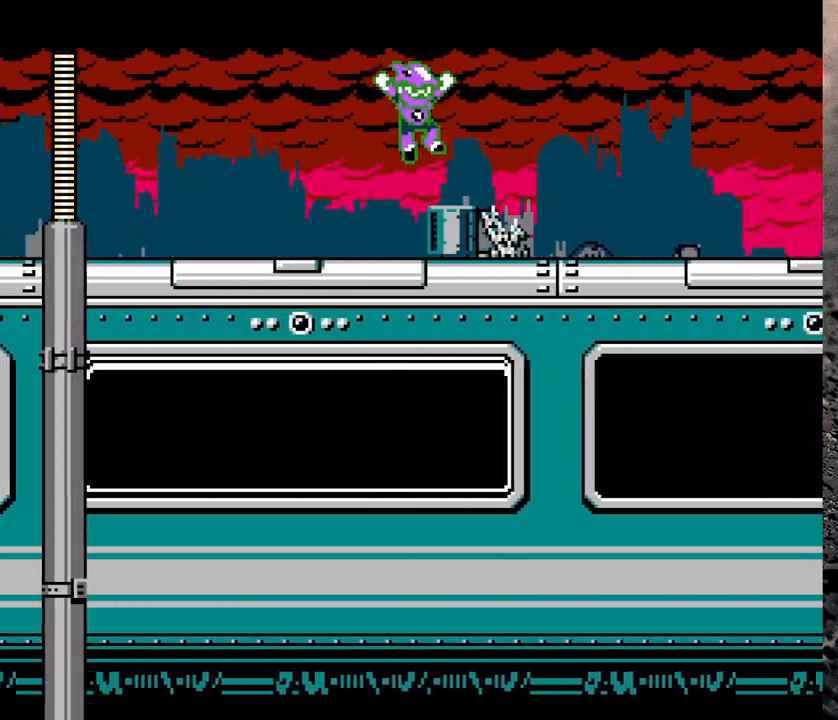
{"buttons": ["Y", "DPAD_RIGHT"], "events": [[200, "B", "down"], [433, "B", "up"]]}
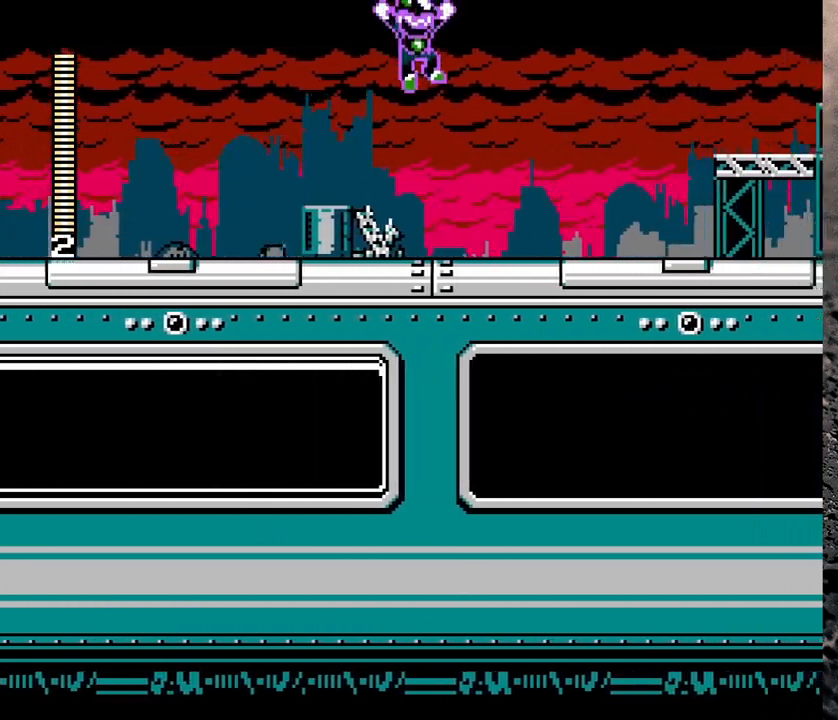
{"buttons": ["B", "Y", "R1", "DPAD_RIGHT"], "events": [[300, "R1", "down"], [400, "B", "down"]]}
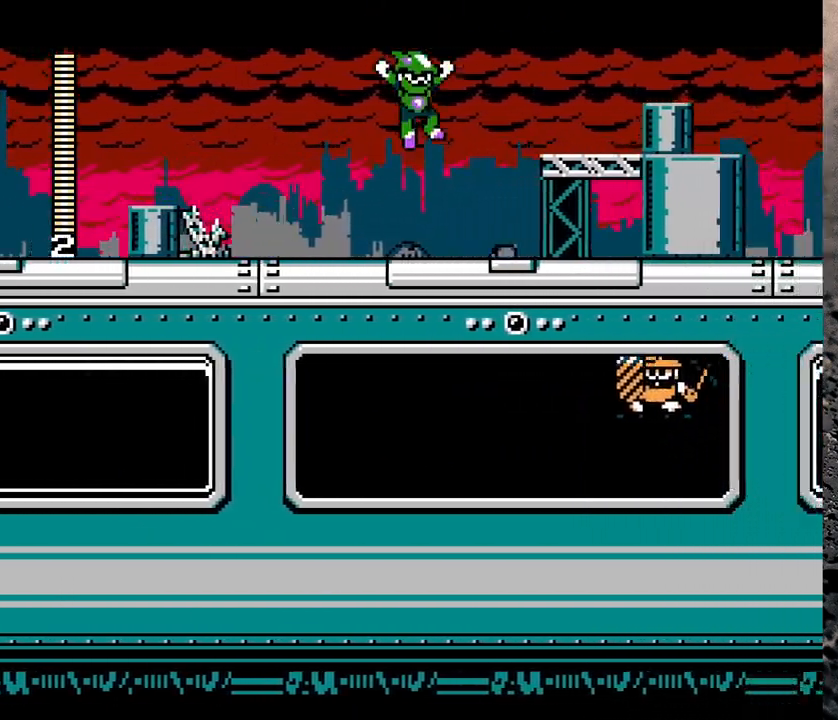
{"buttons": ["B", "Y", "DPAD_RIGHT"], "events": [[183, "B", "up"], [250, "R1", "up"], [450, "B", "down"]]}
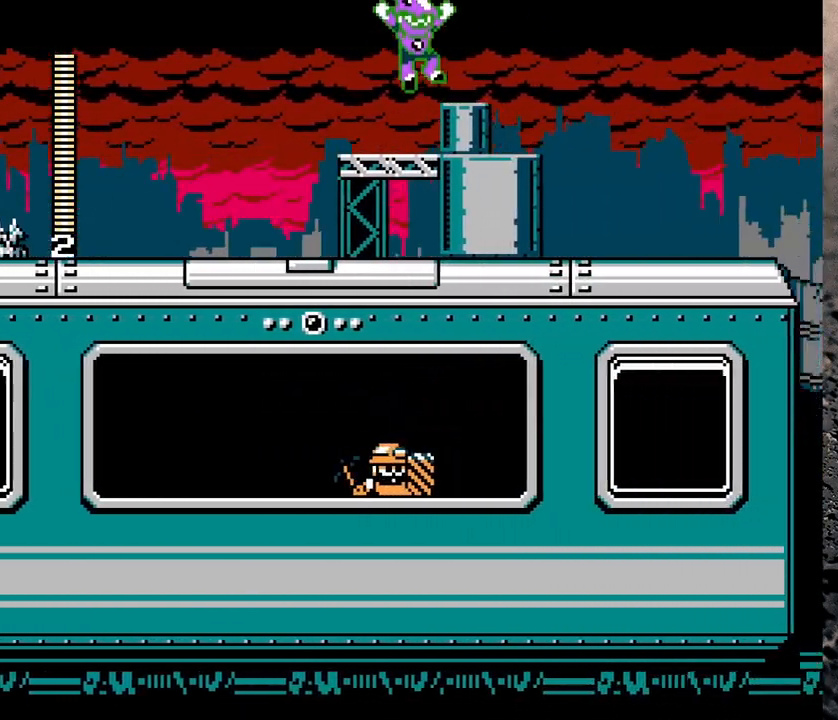
{"buttons": ["Y", "DPAD_RIGHT"], "events": [[83, "B", "up"], [267, "DPAD_RIGHT", "up"], [350, "B", "down"], [417, "DPAD_RIGHT", "down"], [467, "B", "up"]]}
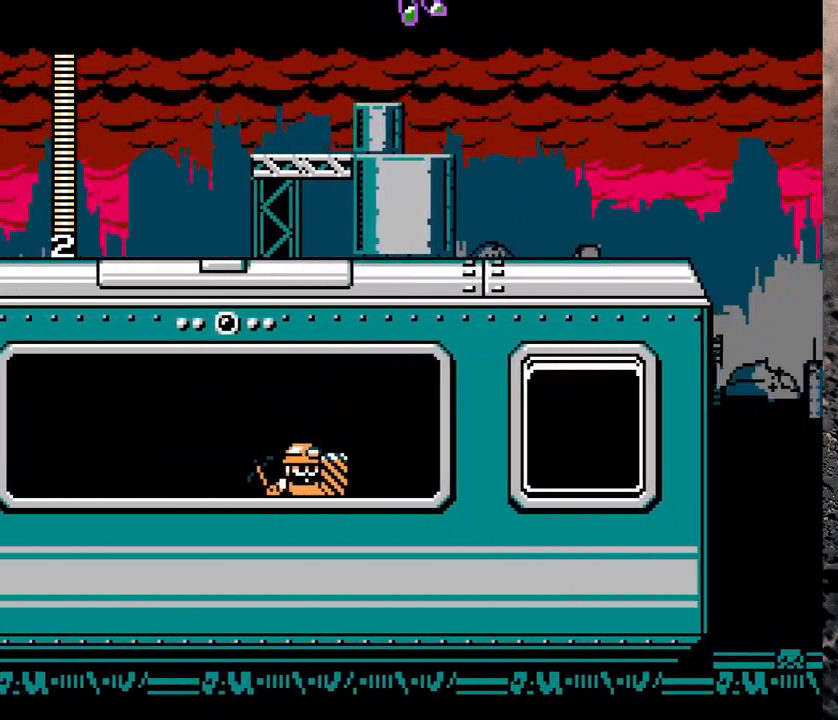
{"buttons": ["B", "Y", "DPAD_RIGHT"], "events": [[150, "DPAD_RIGHT", "up"], [317, "B", "down"], [350, "DPAD_RIGHT", "down"]]}
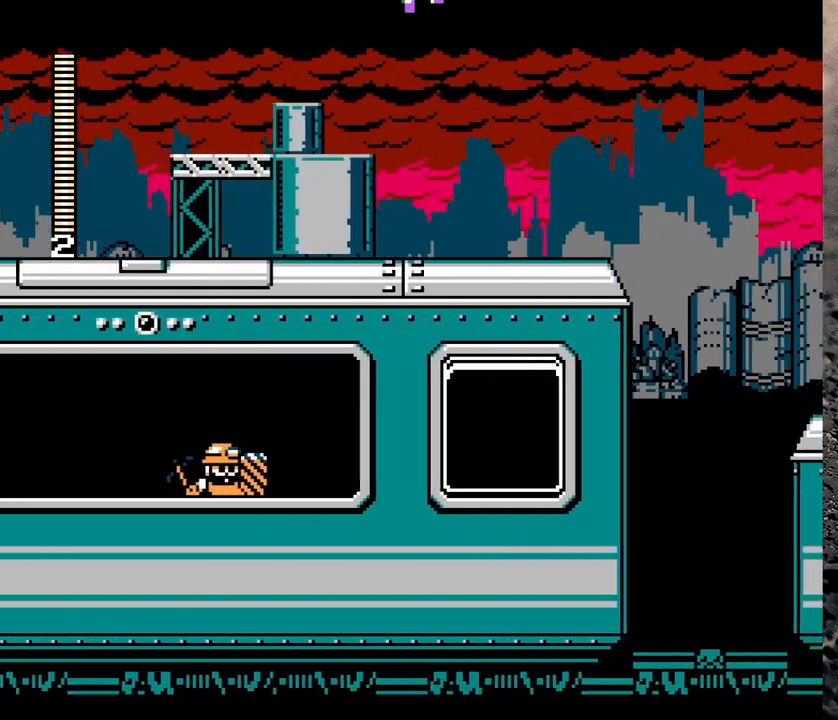
{"buttons": ["B", "Y", "DPAD_RIGHT"], "events": []}
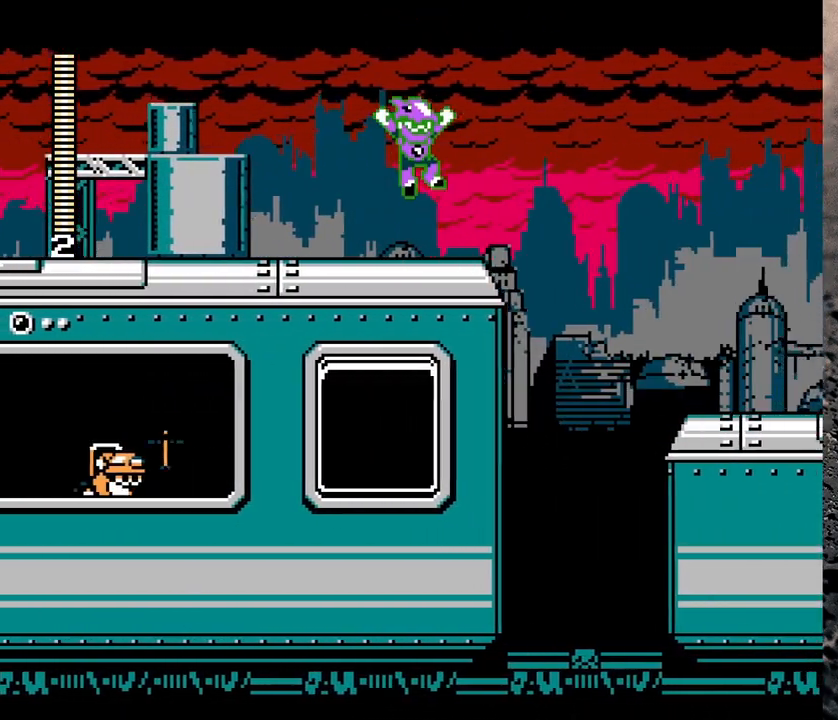
{"buttons": ["B", "Y", "R1", "DPAD_RIGHT"], "events": [[17, "B", "up"], [117, "DPAD_RIGHT", "up"], [233, "DPAD_RIGHT", "down"], [233, "R1", "down"], [267, "B", "down"]]}
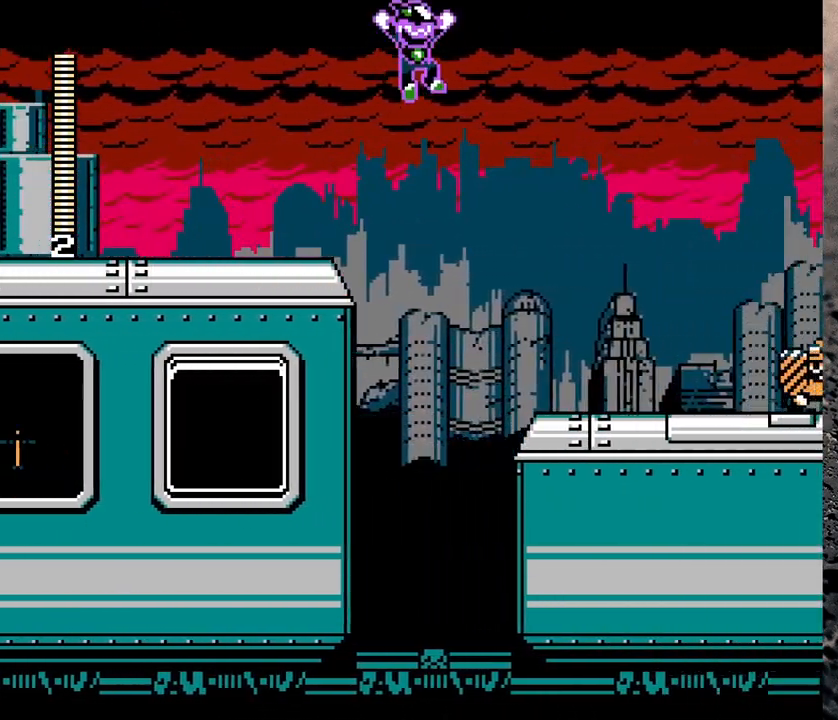
{"buttons": ["Y", "DPAD_RIGHT"], "events": [[200, "B", "up"], [250, "DPAD_RIGHT", "up"], [250, "R1", "up"], [367, "DPAD_RIGHT", "down"]]}
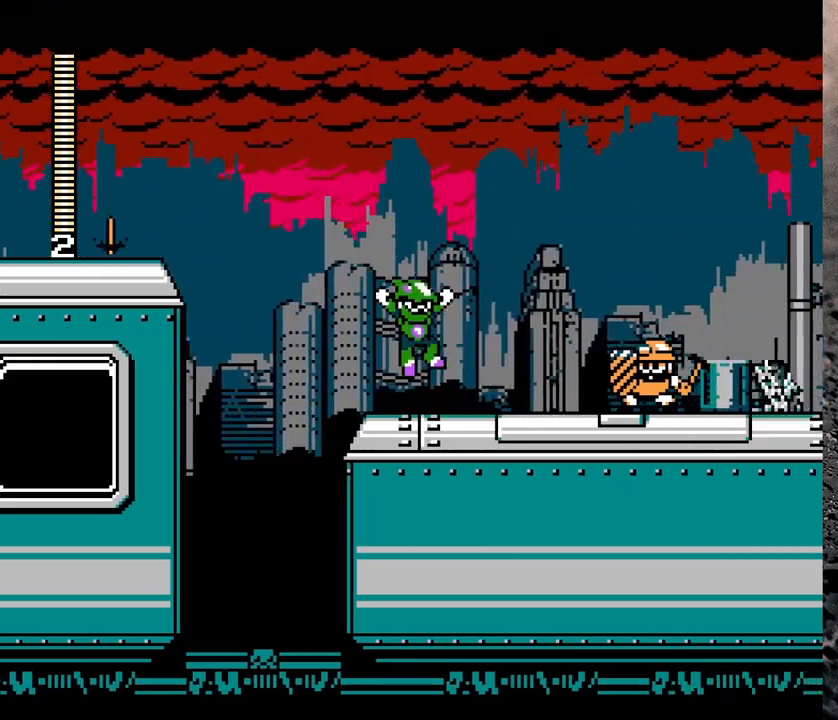
{"buttons": ["Y"], "events": [[17, "DPAD_RIGHT", "up"]]}
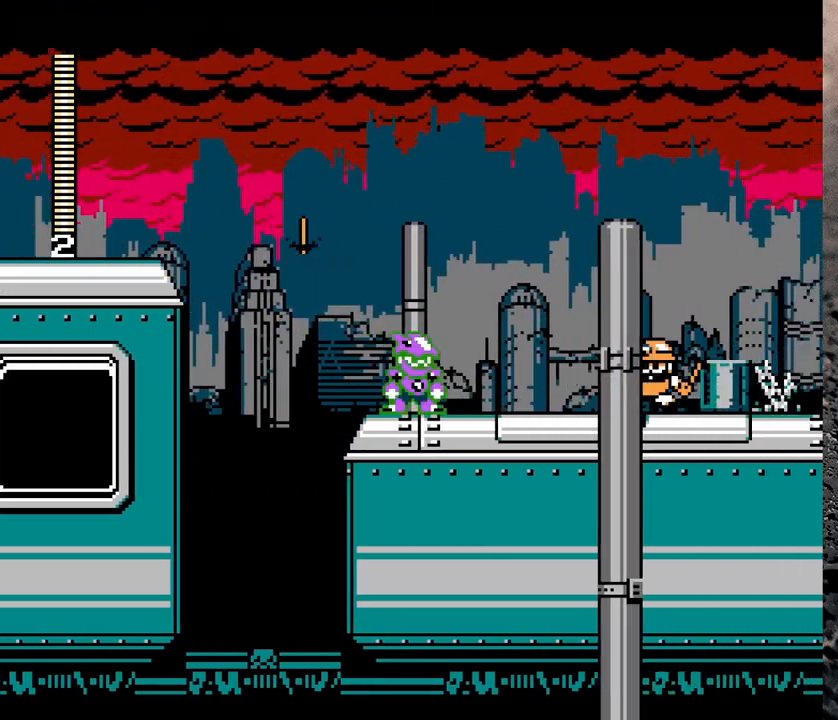
{"buttons": [], "events": [[50, "DPAD_RIGHT", "down"], [67, "Y", "up"], [167, "Y", "down"], [217, "B", "down"], [250, "DPAD_RIGHT", "up"], [300, "Y", "up"], [317, "B", "up"]]}
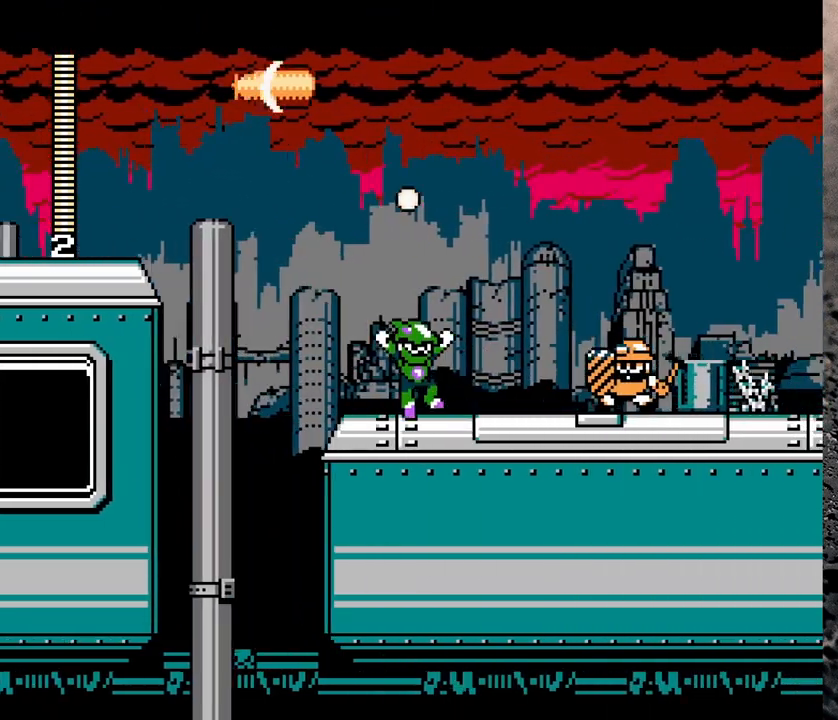
{"buttons": [], "events": [[83, "Y", "down"], [150, "Y", "up"], [200, "Y", "down"], [283, "Y", "up"], [317, "Y", "down"], [367, "Y", "up"], [417, "Y", "down"], [450, "Y", "up"]]}
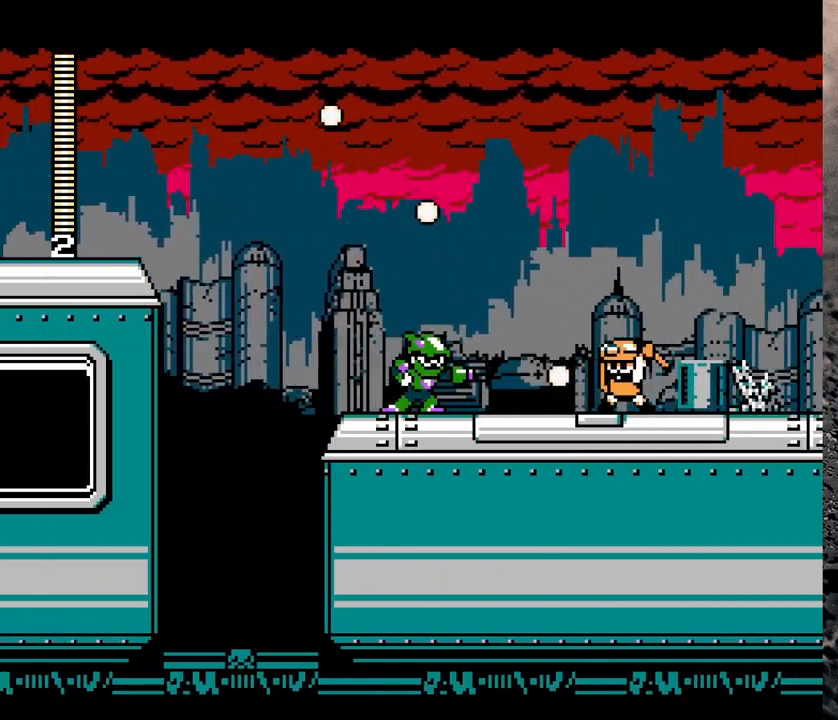
{"buttons": ["Y", "DPAD_RIGHT"], "events": [[17, "Y", "down"], [50, "Y", "up"], [117, "Y", "down"], [150, "DPAD_RIGHT", "down"], [150, "Y", "up"], [217, "Y", "down"], [250, "Y", "up"], [317, "Y", "down"], [367, "Y", "up"], [417, "Y", "down"], [450, "Y", "up"], [500, "Y", "down"]]}
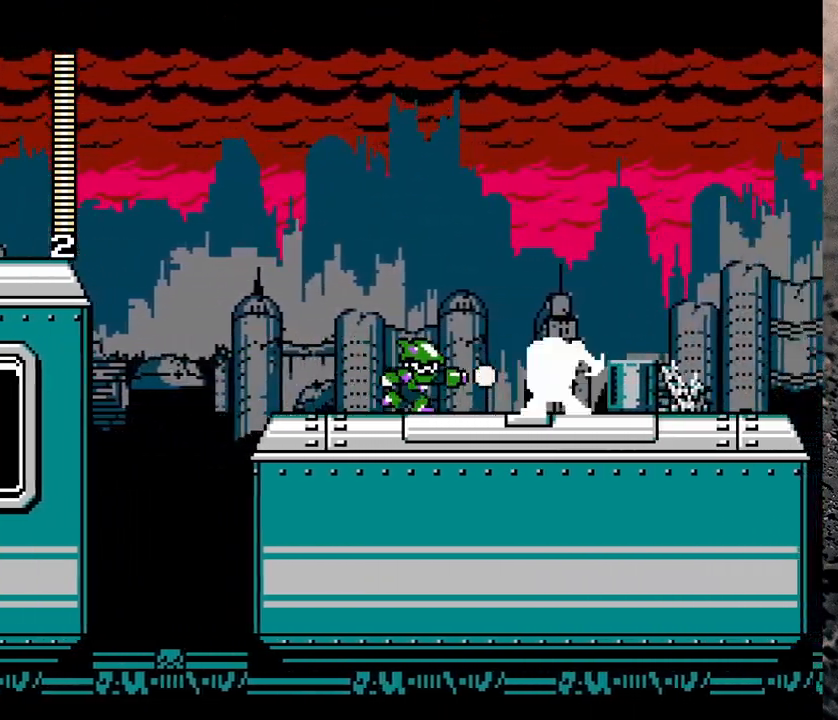
{"buttons": ["Y"], "events": [[50, "Y", "up"], [100, "Y", "down"], [117, "Y", "up"], [183, "Y", "down"], [217, "Y", "up"], [250, "DPAD_RIGHT", "up"], [317, "Y", "down"], [367, "Y", "up"], [417, "Y", "down"], [433, "Y", "up"], [500, "Y", "down"]]}
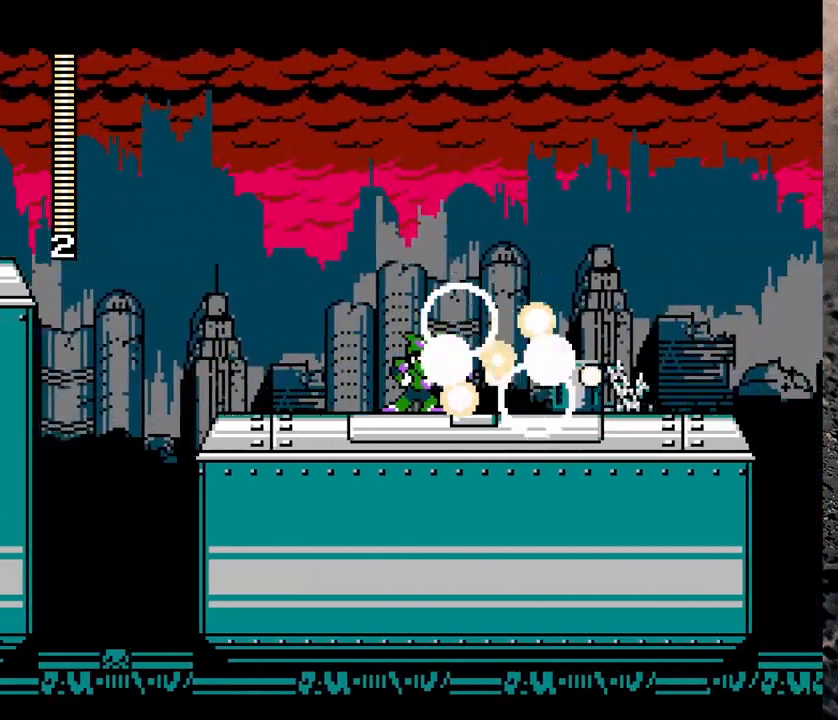
{"buttons": ["Y", "DPAD_RIGHT"], "events": [[50, "Y", "up"], [67, "Y", "down"], [183, "DPAD_RIGHT", "down"]]}
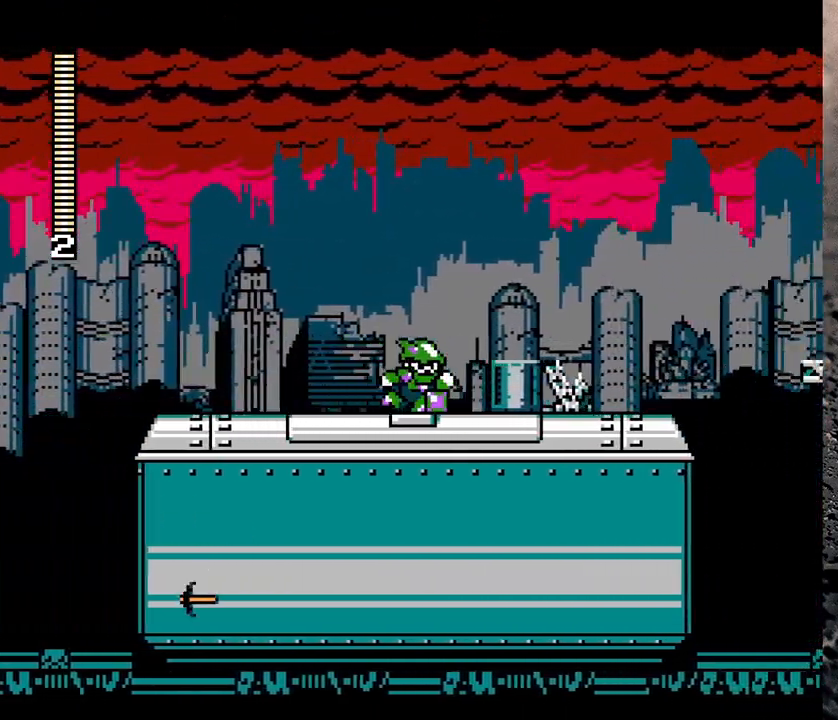
{"buttons": ["Y"], "events": [[100, "B", "down"], [267, "B", "up"], [367, "DPAD_RIGHT", "up"]]}
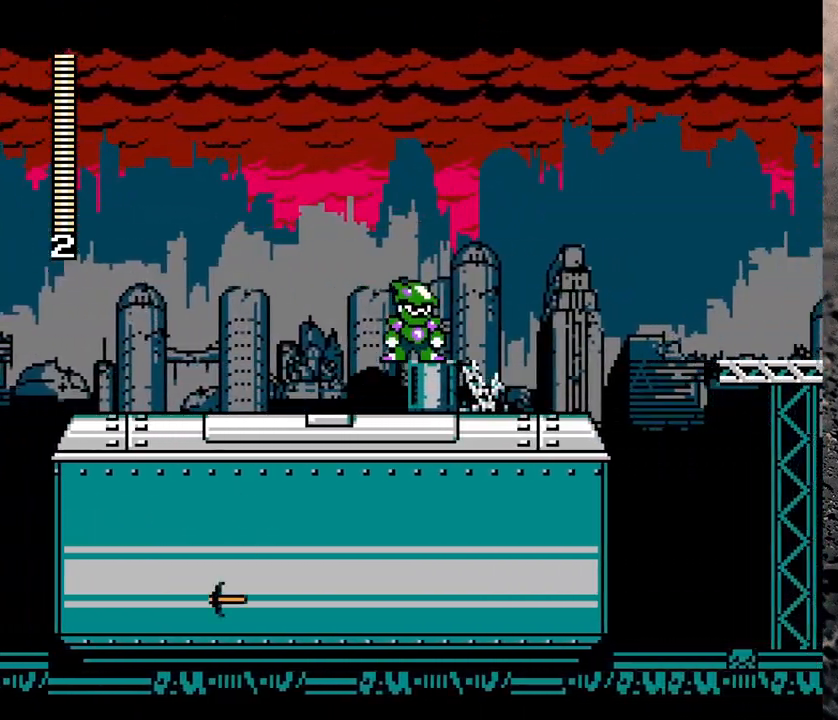
{"buttons": ["Y"], "events": []}
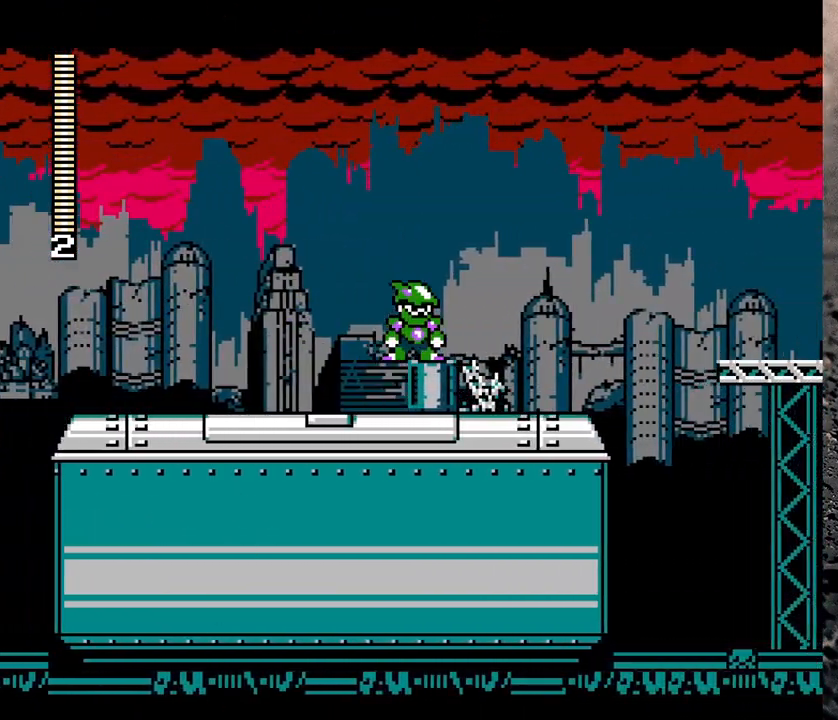
{"buttons": ["Y"], "events": []}
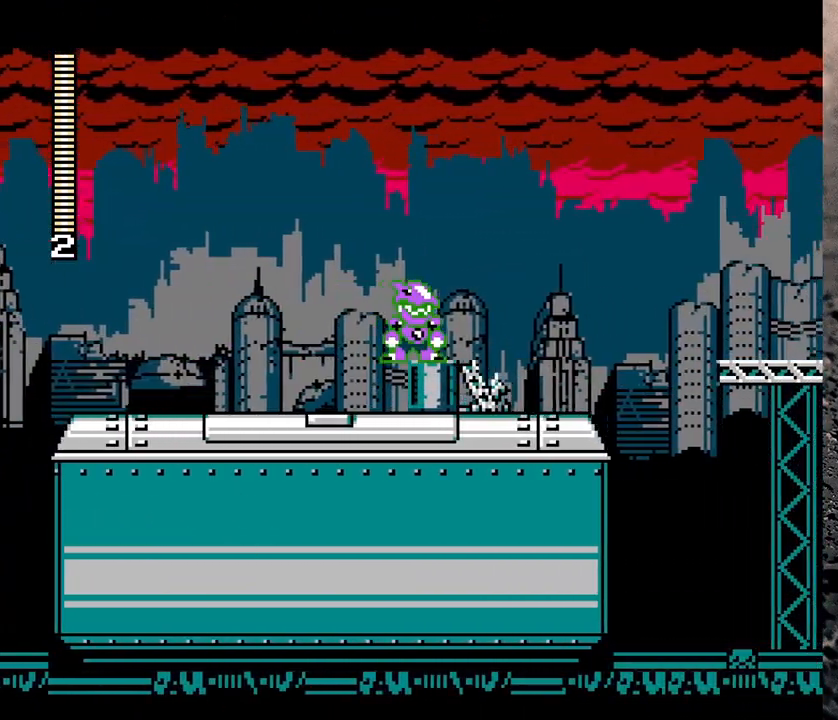
{"buttons": ["Y"], "events": []}
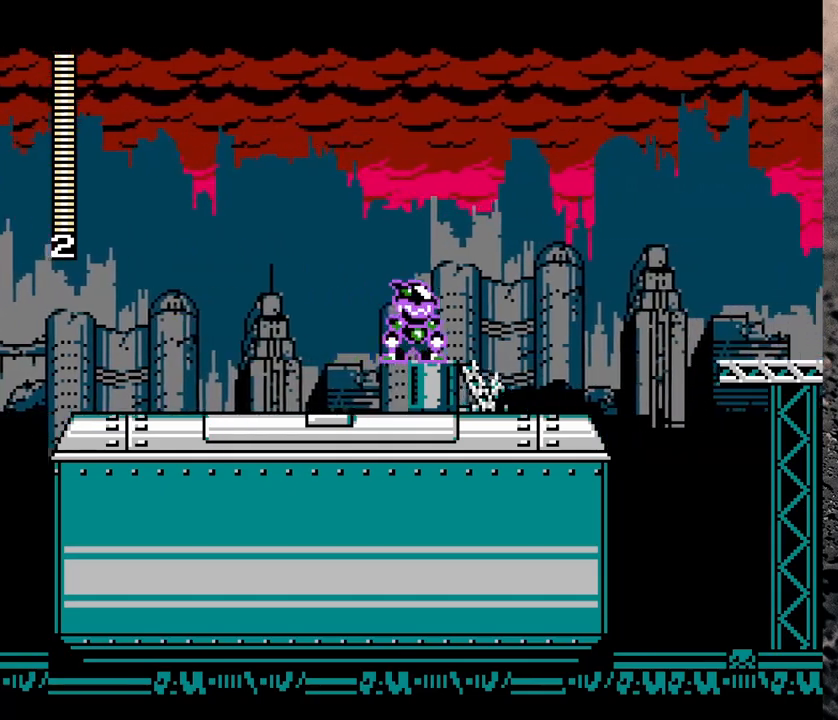
{"buttons": ["B", "Y", "DPAD_LEFT"], "events": [[217, "B", "down"], [217, "DPAD_LEFT", "down"]]}
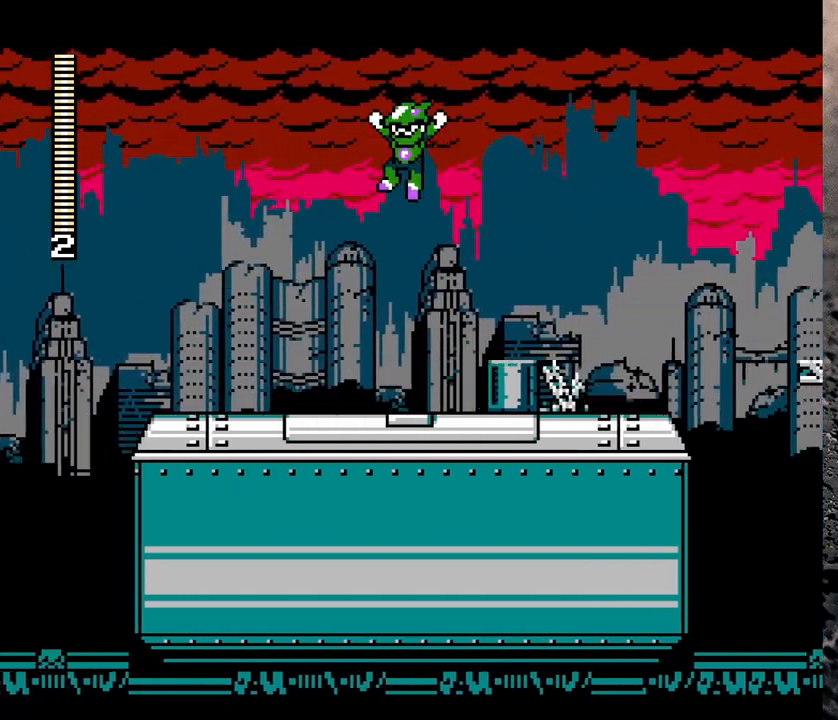
{"buttons": ["Y"], "events": [[17, "B", "up"], [17, "Y", "up"], [117, "Y", "down"], [483, "DPAD_LEFT", "up"]]}
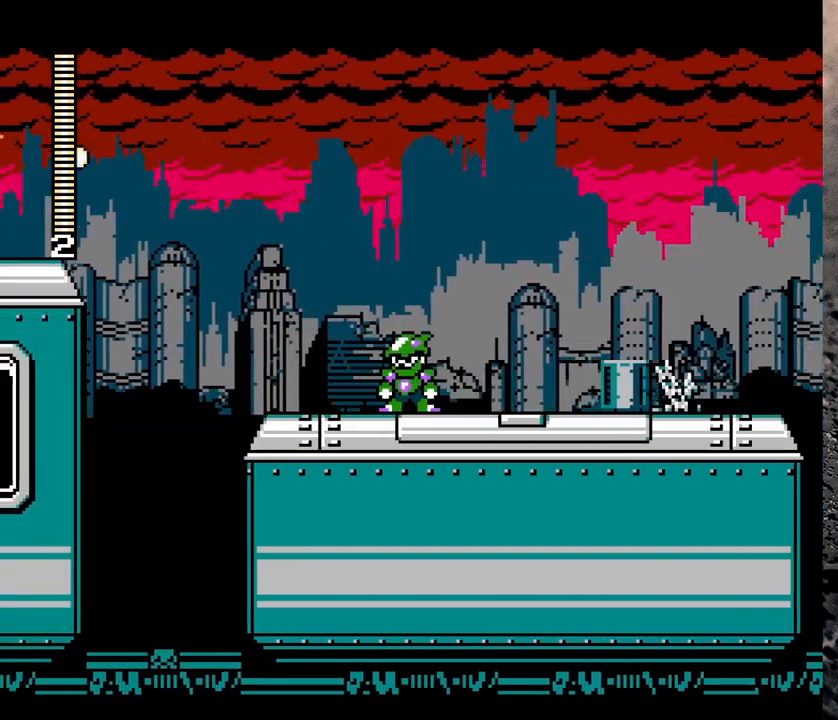
{"buttons": ["Y", "DPAD_RIGHT"], "events": [[50, "DPAD_RIGHT", "down"]]}
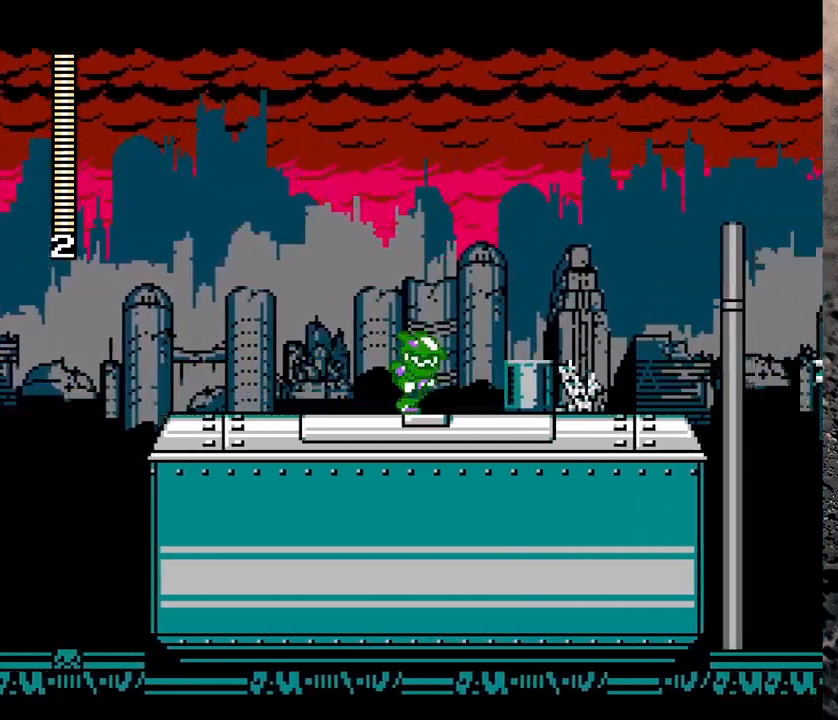
{"buttons": ["Y"], "events": [[50, "B", "down"], [217, "B", "up"], [417, "DPAD_RIGHT", "up"]]}
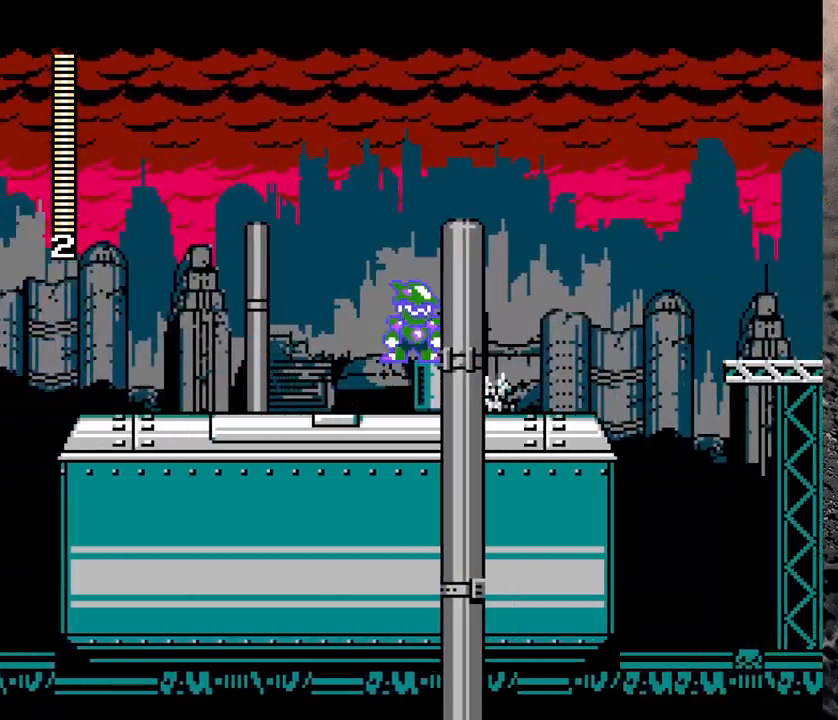
{"buttons": ["B", "Y", "DPAD_RIGHT"], "events": [[217, "DPAD_RIGHT", "down"], [233, "B", "down"]]}
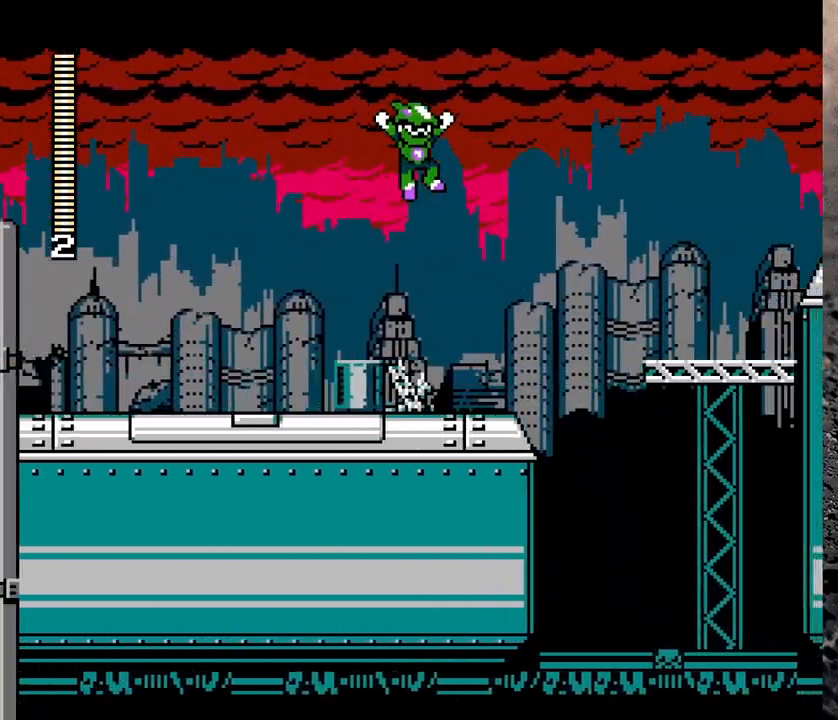
{"buttons": ["Y"], "events": [[300, "B", "up"], [383, "DPAD_RIGHT", "up"]]}
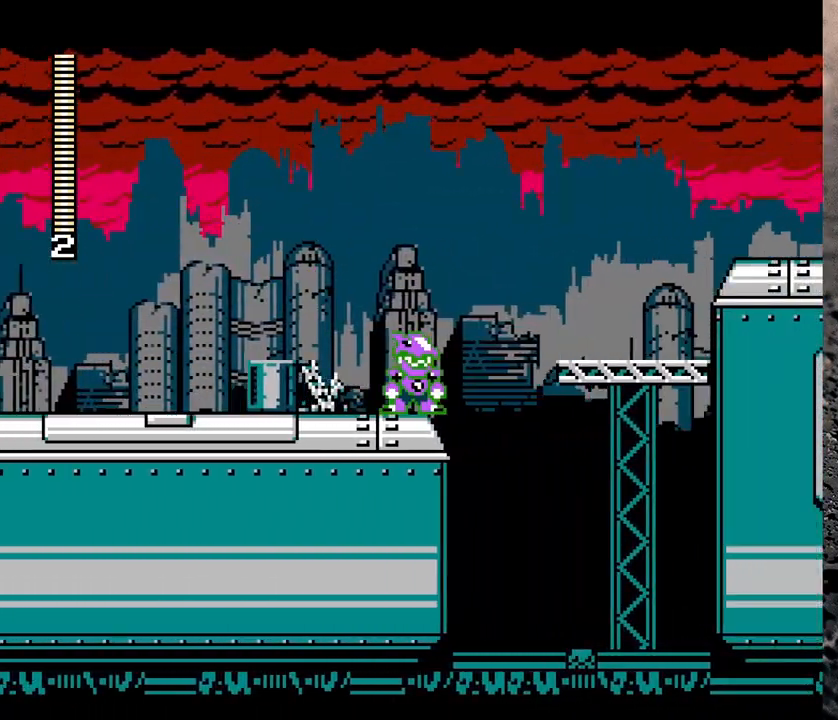
{"buttons": [], "events": [[383, "Y", "up"]]}
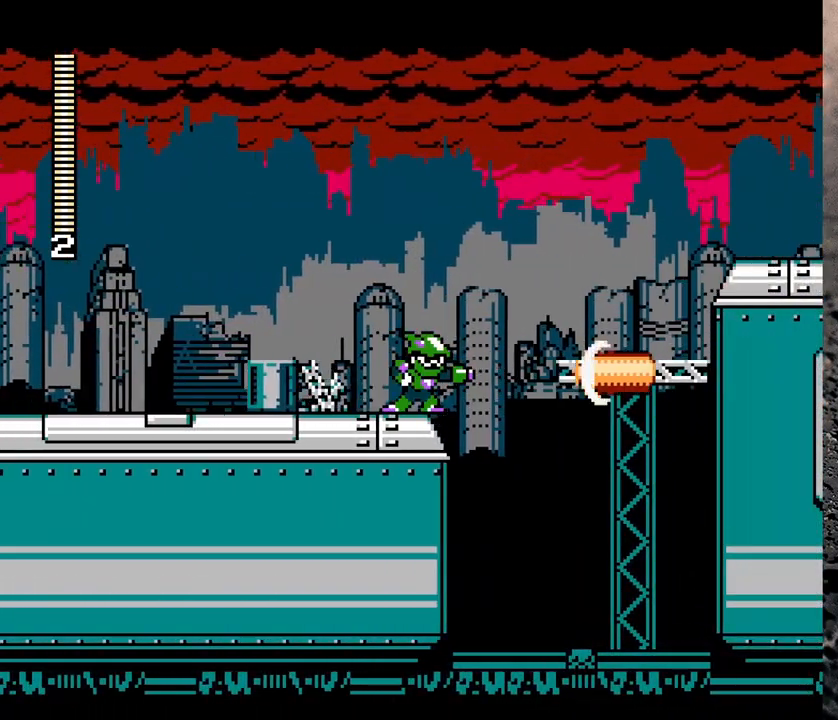
{"buttons": ["B"], "events": [[483, "B", "down"]]}
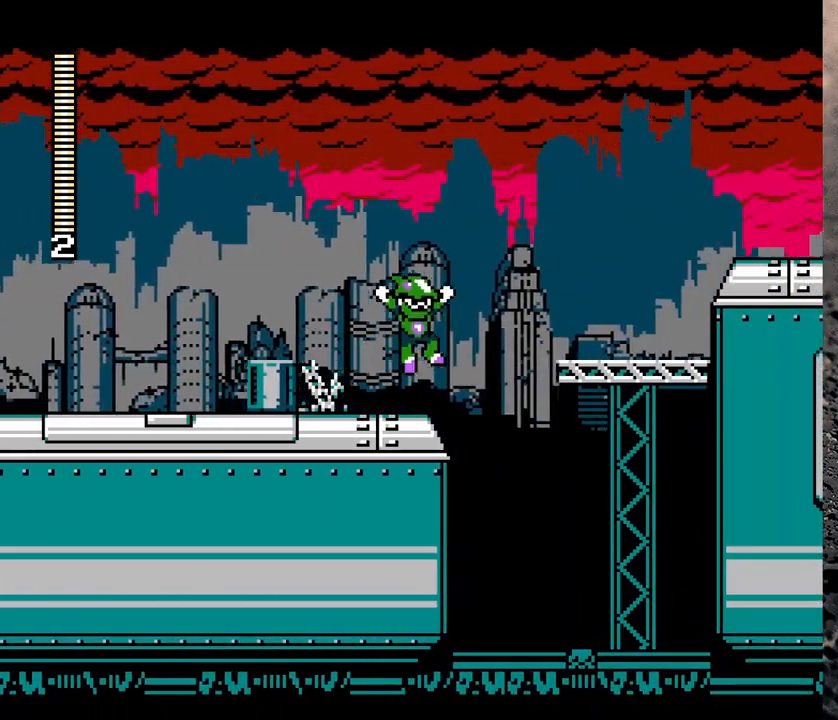
{"buttons": ["B", "DPAD_RIGHT"], "events": [[100, "B", "up"], [100, "DPAD_RIGHT", "down"], [167, "DPAD_RIGHT", "up"], [467, "B", "down"], [467, "DPAD_RIGHT", "down"]]}
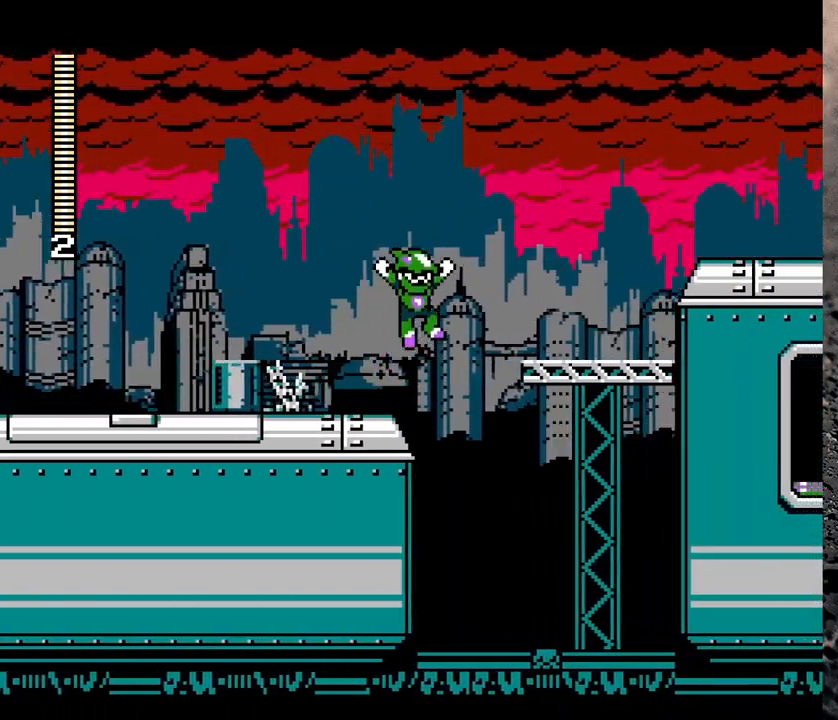
{"buttons": ["B", "DPAD_RIGHT"], "events": []}